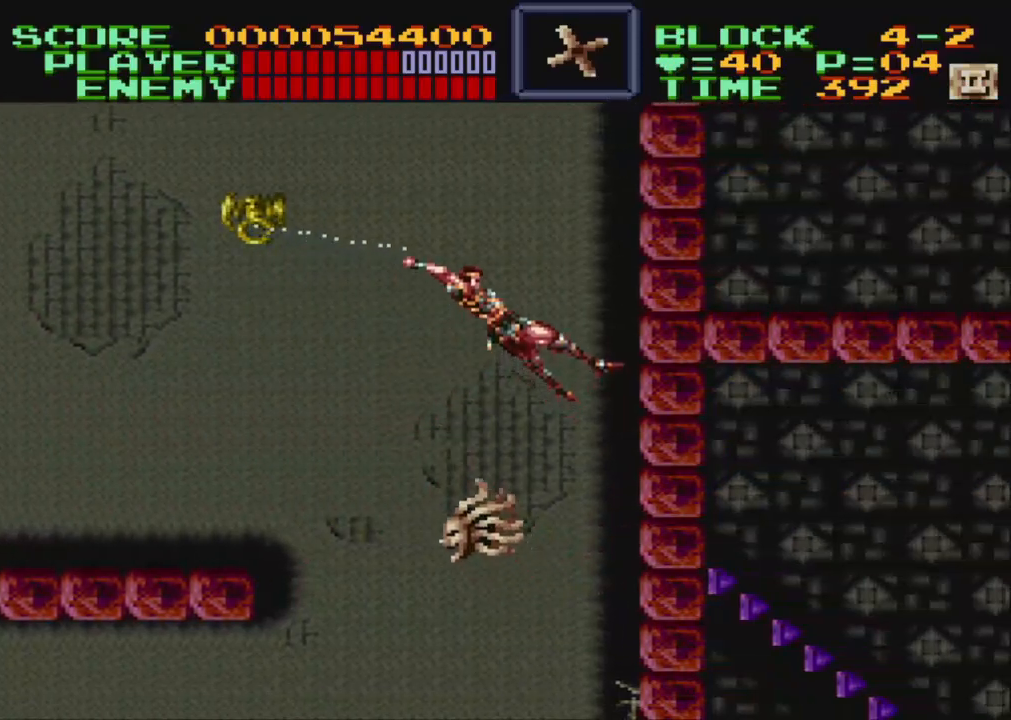
Gameplay with a controller (Nintendo layout); each line is a JSON object with the inputs held at the frame after it. "events" lists button and stick changes between this image and that frame as [ms after this image, input, new state], when the widget could be followed in between. Not read: L3 R3.
{"buttons": ["Y", "DPAD_UP", "DPAD_LEFT"], "events": [[100, "DPAD_UP", "down"]]}
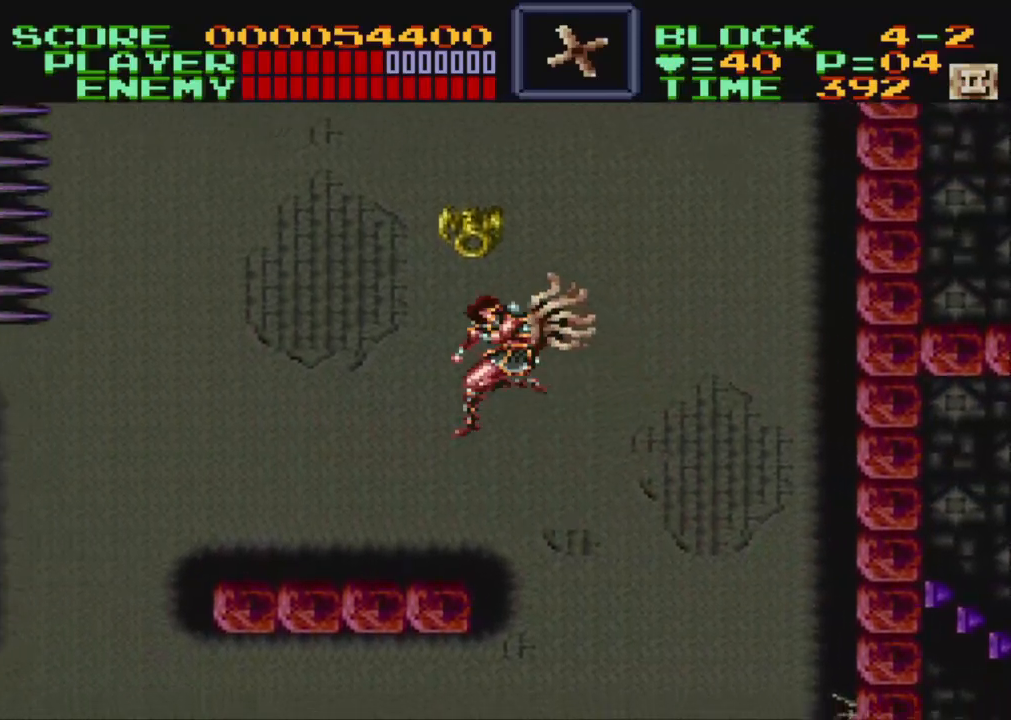
{"buttons": ["Y", "DPAD_UP", "DPAD_RIGHT"], "events": [[283, "DPAD_LEFT", "up"], [300, "DPAD_UP", "up"], [333, "Y", "up"], [367, "DPAD_RIGHT", "down"], [367, "DPAD_UP", "down"], [450, "Y", "down"]]}
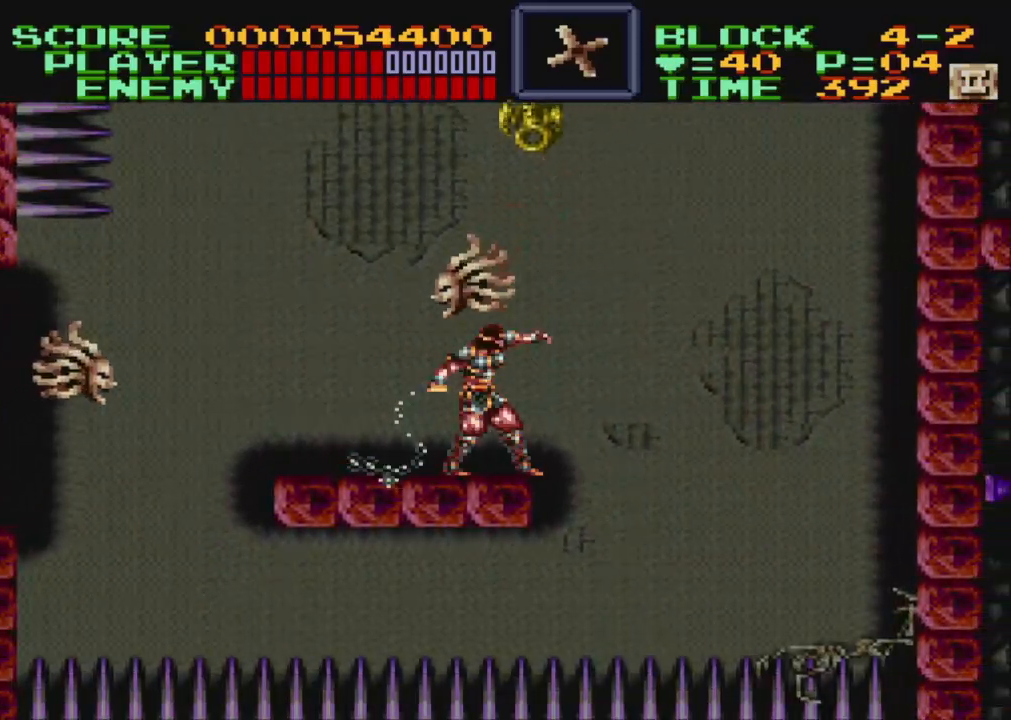
{"buttons": ["Y", "DPAD_UP"], "events": [[17, "DPAD_RIGHT", "up"], [17, "Y", "up"], [50, "Y", "down"], [133, "DPAD_LEFT", "down"], [167, "Y", "up"], [200, "Y", "down"], [283, "Y", "up"], [333, "Y", "down"], [383, "DPAD_LEFT", "up"], [450, "Y", "up"], [483, "Y", "down"]]}
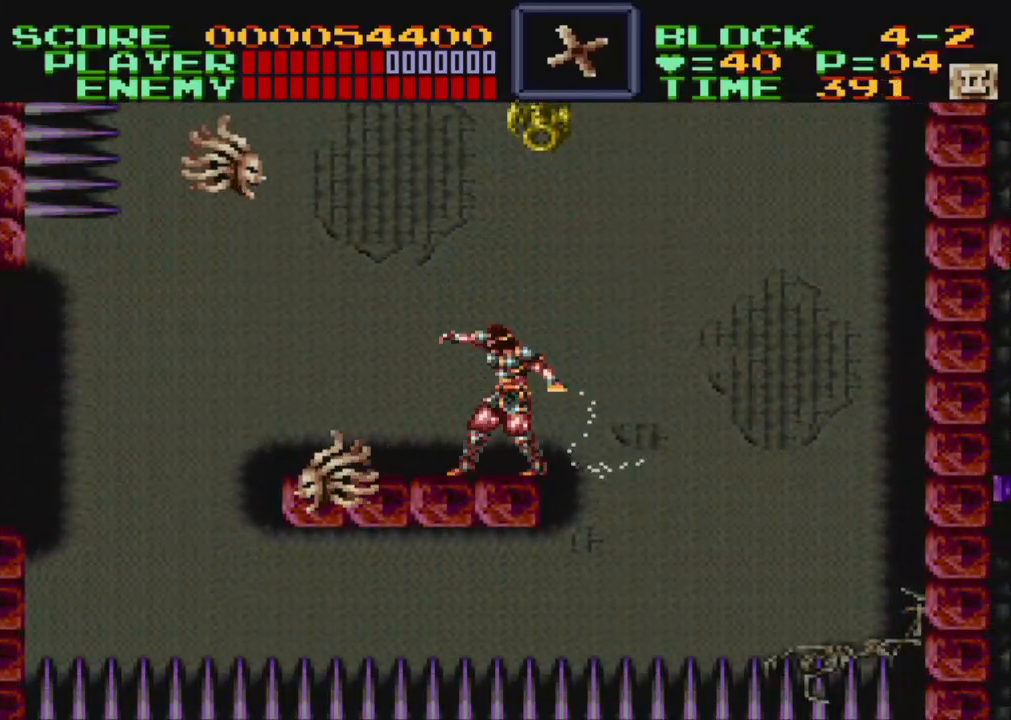
{"buttons": ["DPAD_UP"], "events": [[33, "DPAD_LEFT", "down"], [183, "Y", "up"], [233, "Y", "down"], [333, "Y", "up"], [383, "Y", "down"], [417, "DPAD_LEFT", "up"], [467, "Y", "up"]]}
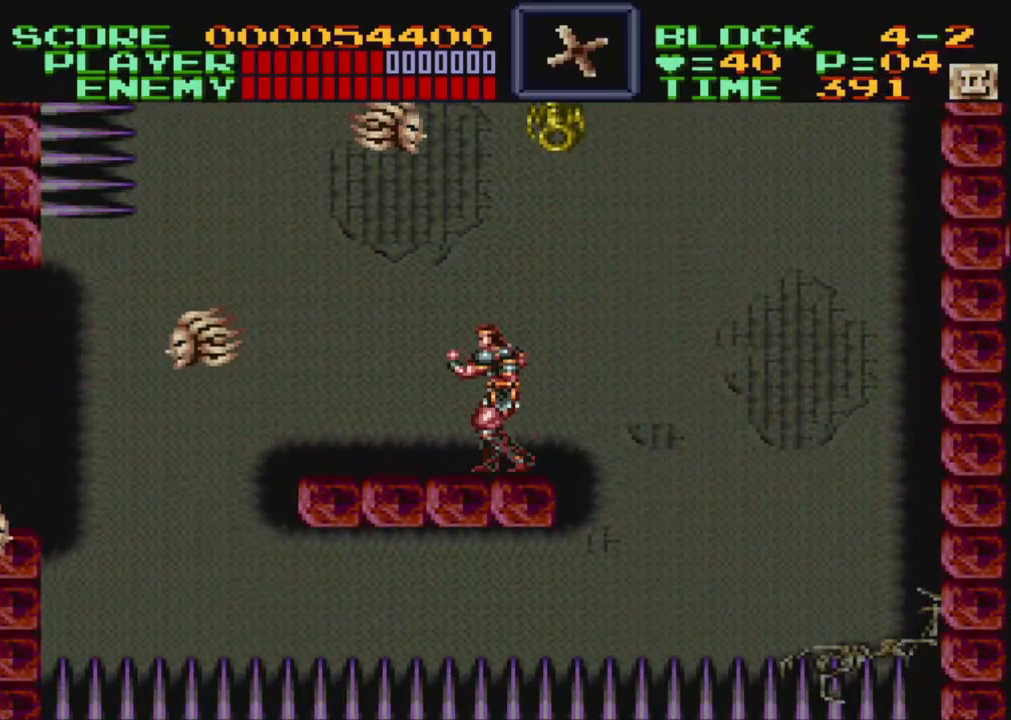
{"buttons": ["Y", "DPAD_UP"], "events": [[183, "Y", "down"], [250, "Y", "up"], [317, "Y", "down"], [417, "Y", "up"], [433, "Y", "down"]]}
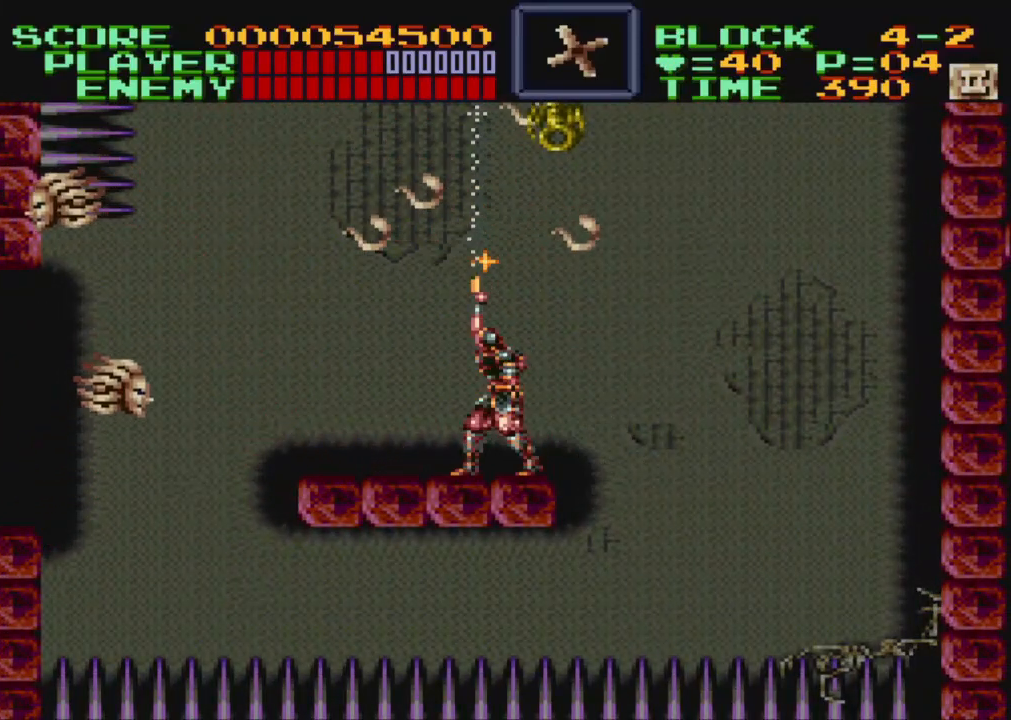
{"buttons": ["Y"], "events": [[133, "Y", "up"], [217, "DPAD_UP", "up"], [317, "DPAD_LEFT", "down"], [367, "Y", "down"], [433, "DPAD_LEFT", "up"]]}
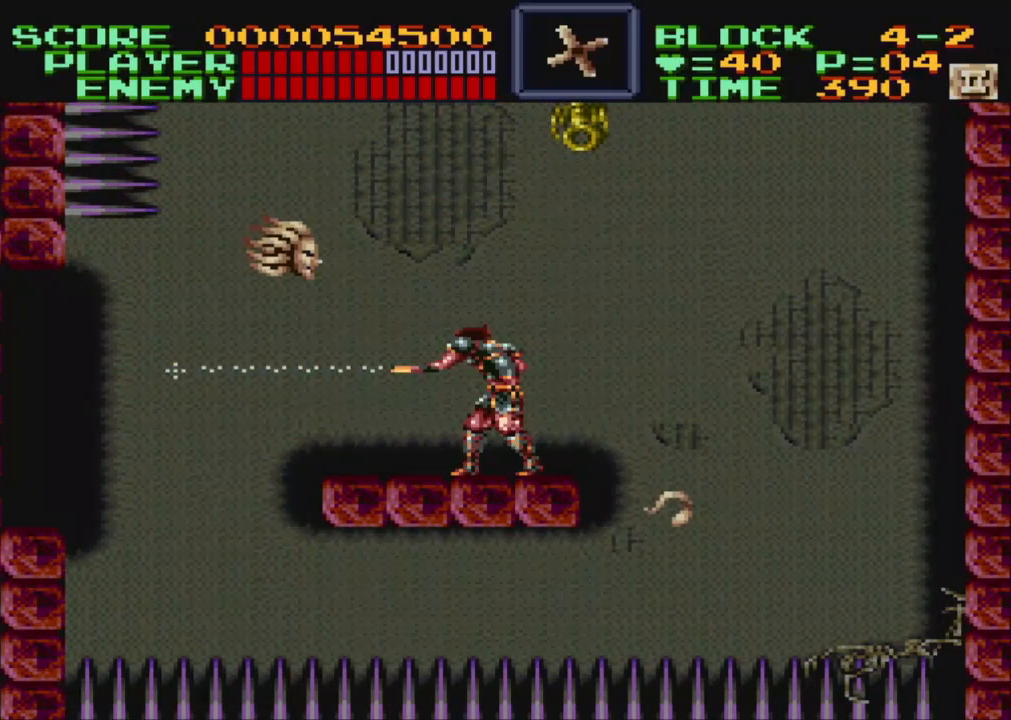
{"buttons": ["Y"], "events": [[117, "Y", "up"], [267, "Y", "down"]]}
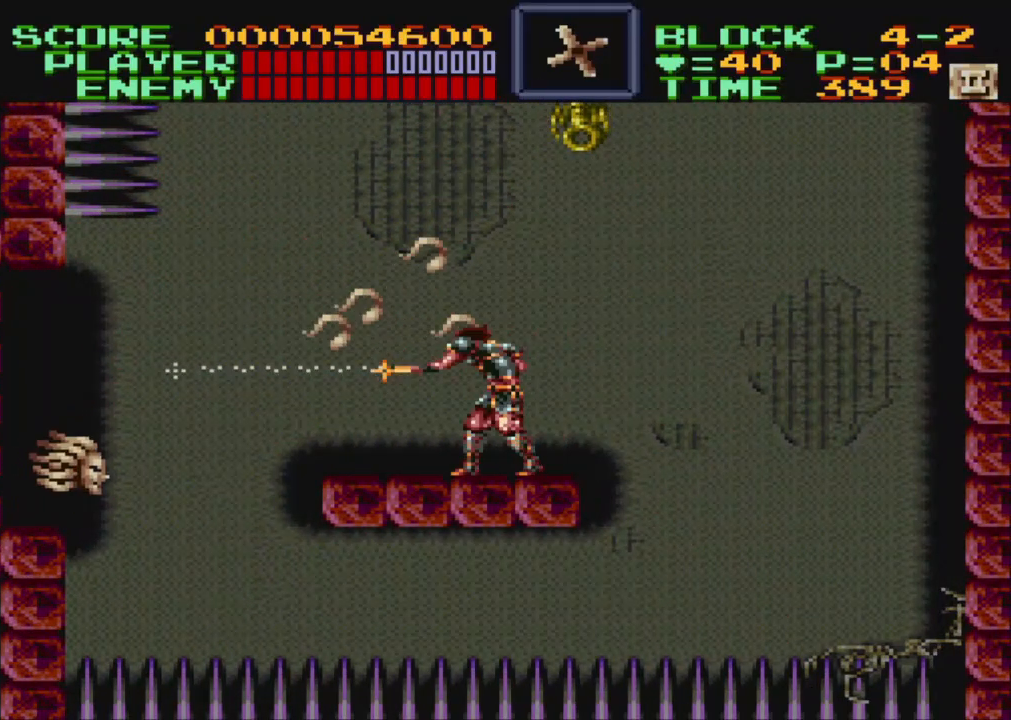
{"buttons": ["DPAD_UP", "DPAD_LEFT"], "events": [[333, "Y", "up"], [483, "DPAD_LEFT", "down"], [483, "DPAD_UP", "down"]]}
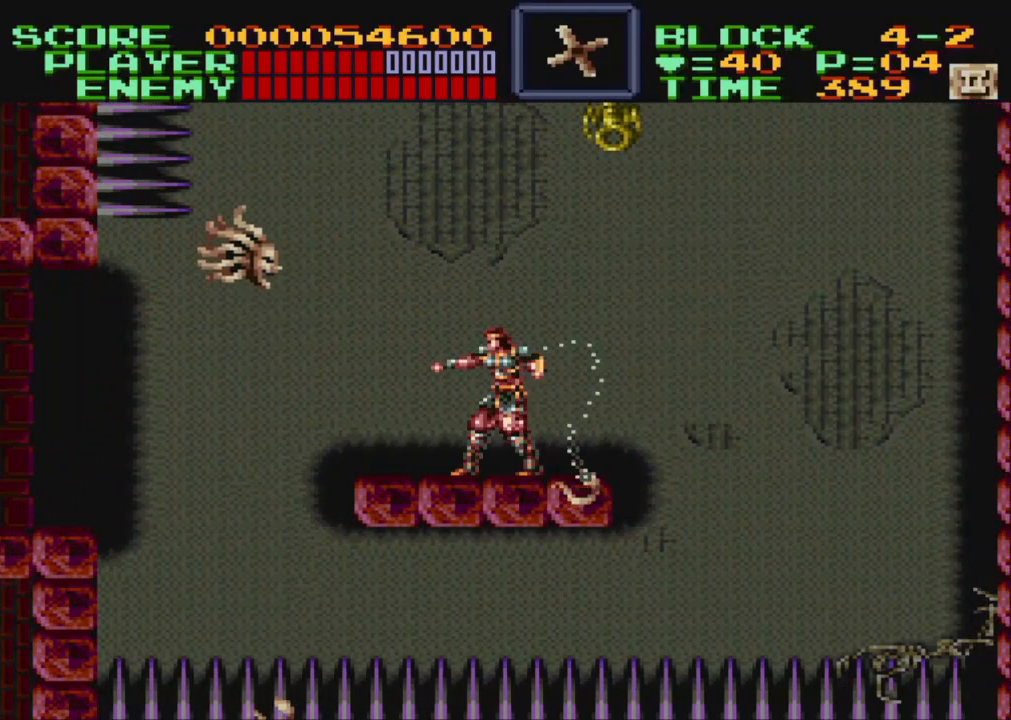
{"buttons": ["Y", "DPAD_UP", "DPAD_LEFT"], "events": [[67, "Y", "down"]]}
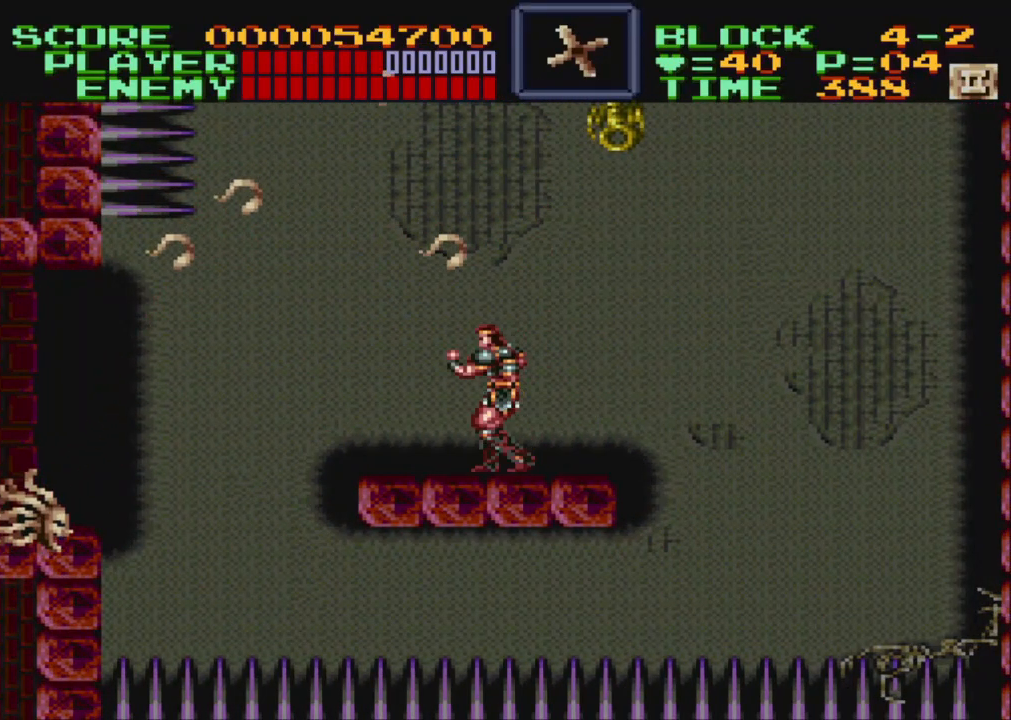
{"buttons": ["Y"], "events": [[67, "DPAD_LEFT", "up"], [67, "Y", "up"], [83, "DPAD_UP", "up"], [267, "Y", "down"]]}
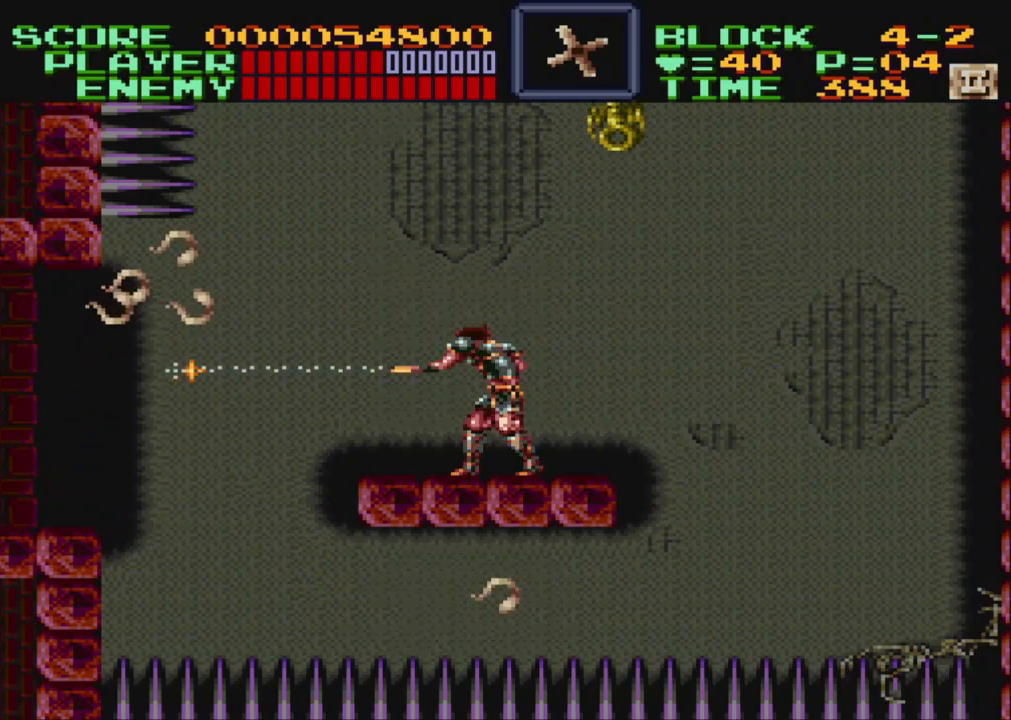
{"buttons": ["DPAD_LEFT"], "events": [[200, "Y", "up"], [467, "DPAD_LEFT", "down"]]}
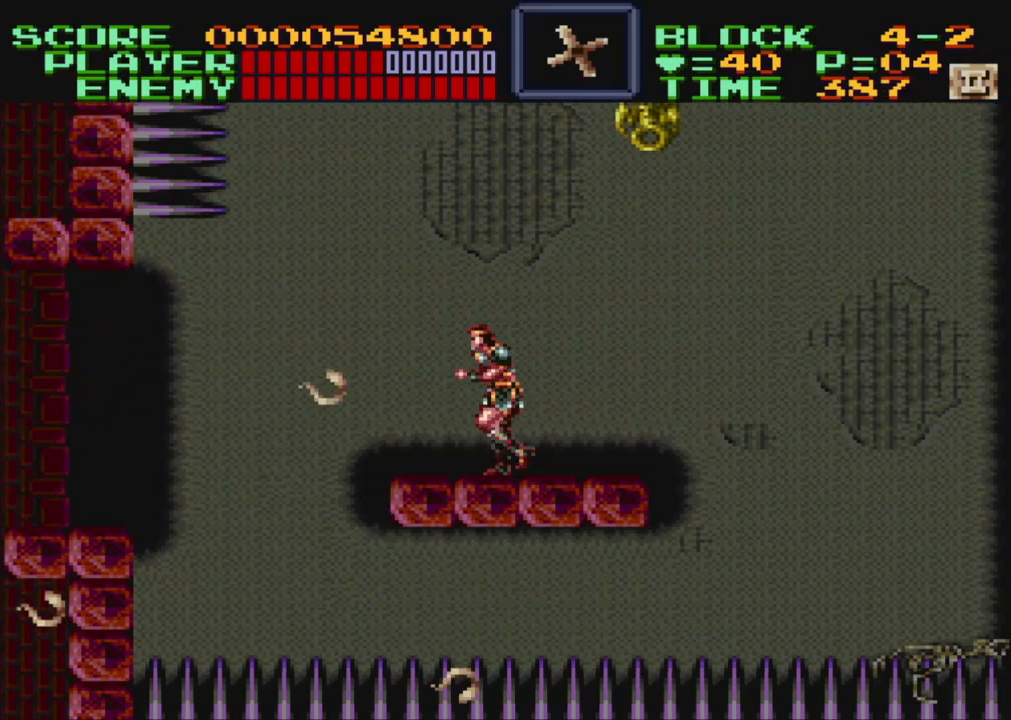
{"buttons": ["DPAD_RIGHT"], "events": [[83, "DPAD_LEFT", "up"], [500, "DPAD_RIGHT", "down"]]}
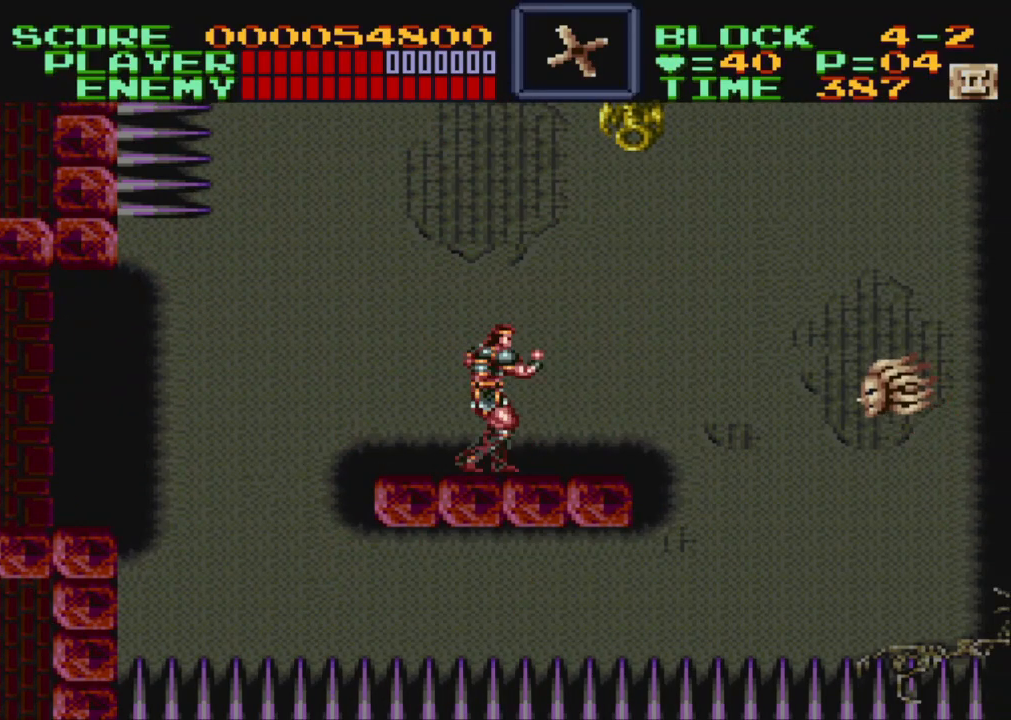
{"buttons": ["Y", "DPAD_UP", "DPAD_RIGHT"], "events": [[67, "DPAD_RIGHT", "up"], [100, "Y", "down"], [500, "DPAD_RIGHT", "down"], [500, "DPAD_UP", "down"]]}
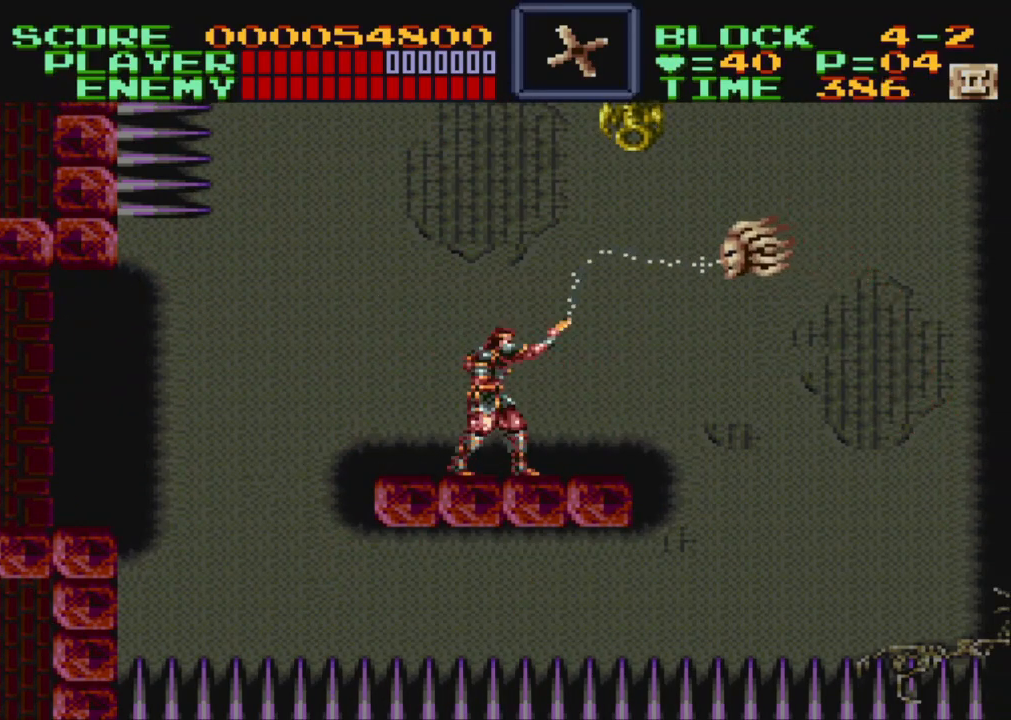
{"buttons": ["Y", "DPAD_RIGHT"], "events": [[350, "DPAD_UP", "up"]]}
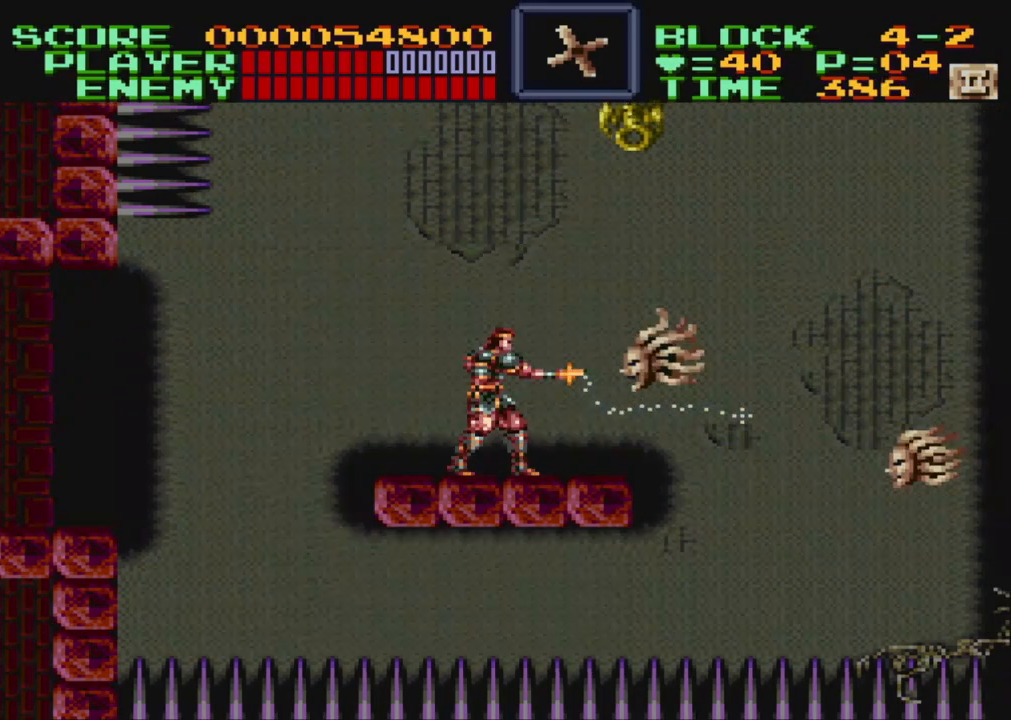
{"buttons": ["Y", "DPAD_RIGHT"], "events": []}
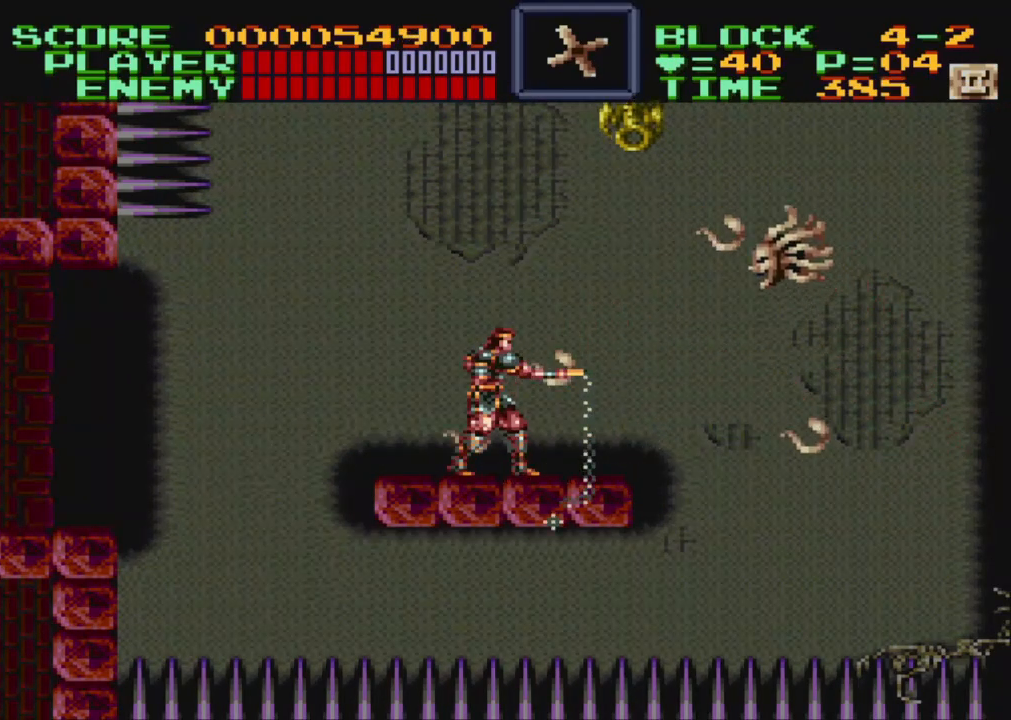
{"buttons": ["Y", "DPAD_UP", "DPAD_RIGHT"], "events": [[117, "DPAD_UP", "down"]]}
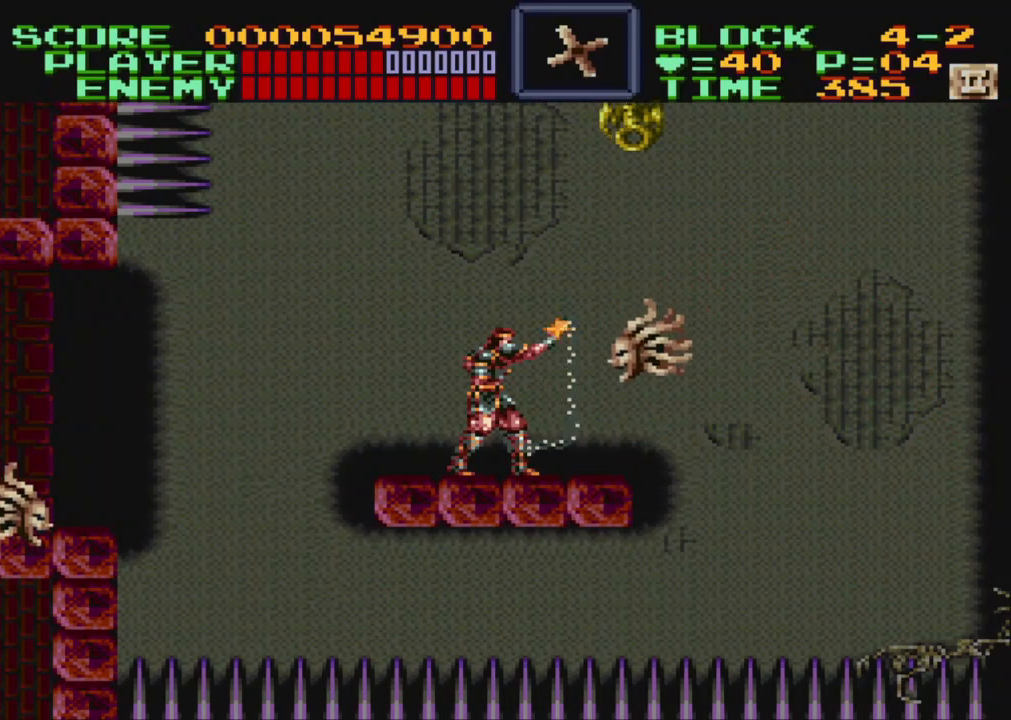
{"buttons": ["Y", "DPAD_UP", "DPAD_RIGHT"], "events": []}
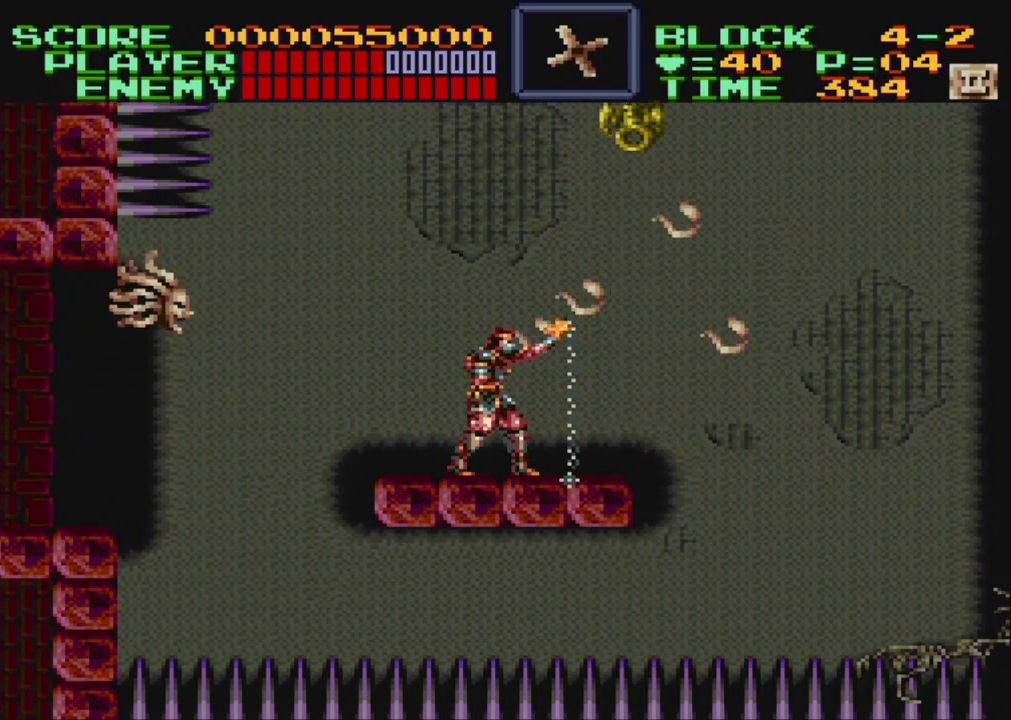
{"buttons": ["Y", "DPAD_UP", "DPAD_LEFT"], "events": [[133, "DPAD_RIGHT", "up"], [133, "DPAD_UP", "up"], [133, "Y", "up"], [300, "DPAD_UP", "down"], [317, "DPAD_LEFT", "down"], [383, "Y", "down"]]}
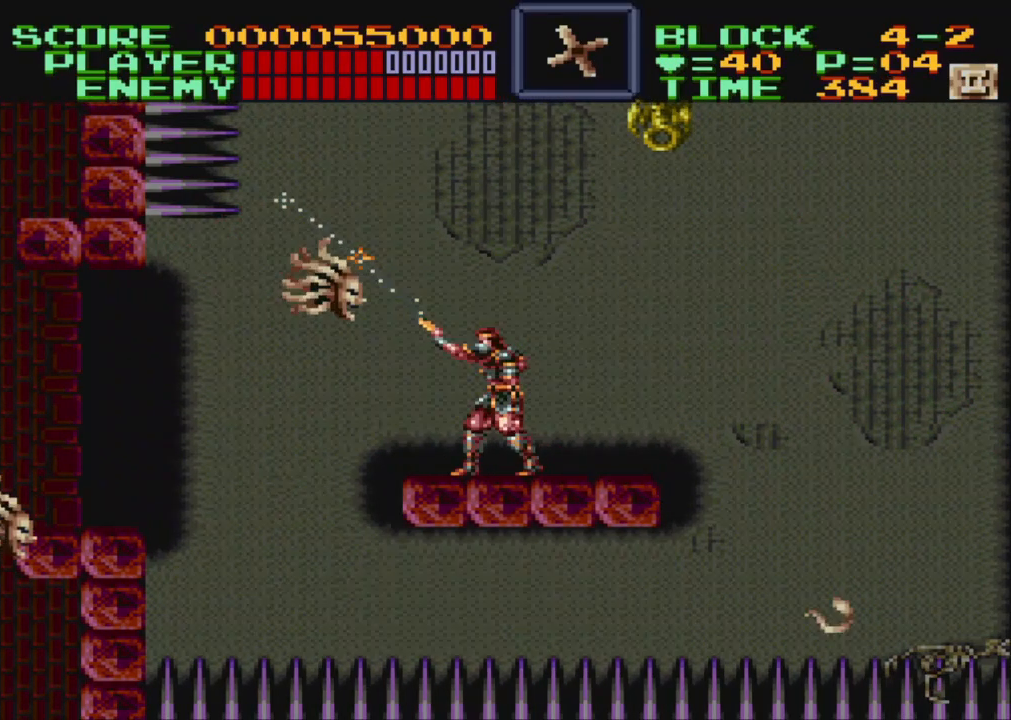
{"buttons": ["Y", "DPAD_LEFT"], "events": [[17, "Y", "up"], [67, "Y", "down"], [83, "DPAD_UP", "up"], [217, "DPAD_UP", "down"], [450, "DPAD_UP", "up"]]}
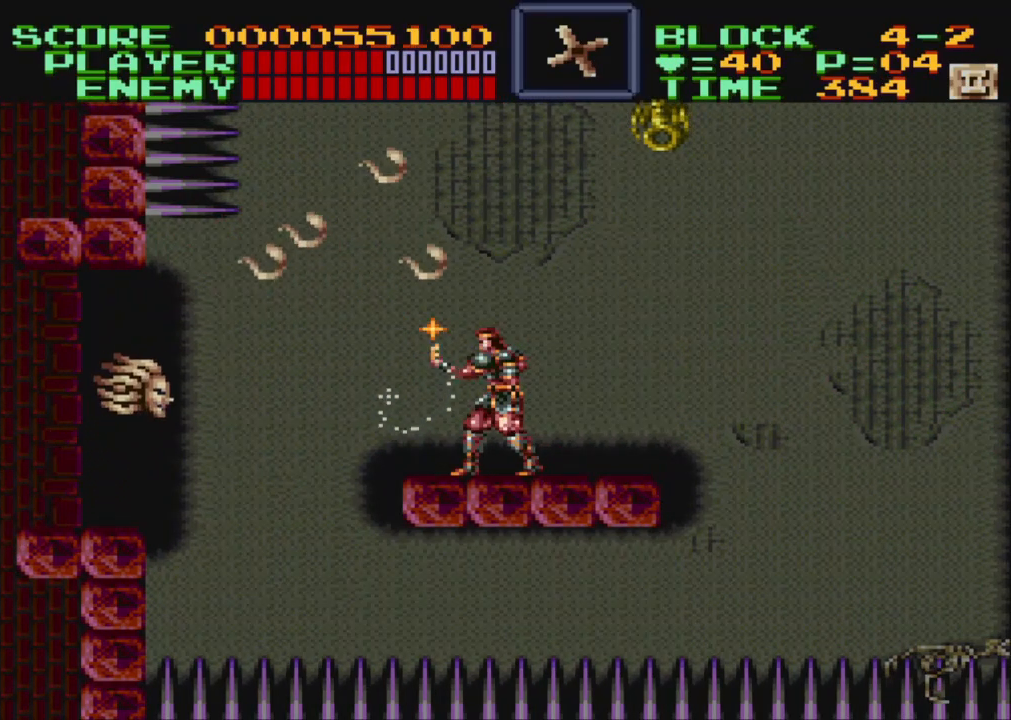
{"buttons": ["Y", "DPAD_UP", "DPAD_LEFT"], "events": [[33, "DPAD_LEFT", "up"], [350, "DPAD_LEFT", "down"], [350, "DPAD_UP", "down"]]}
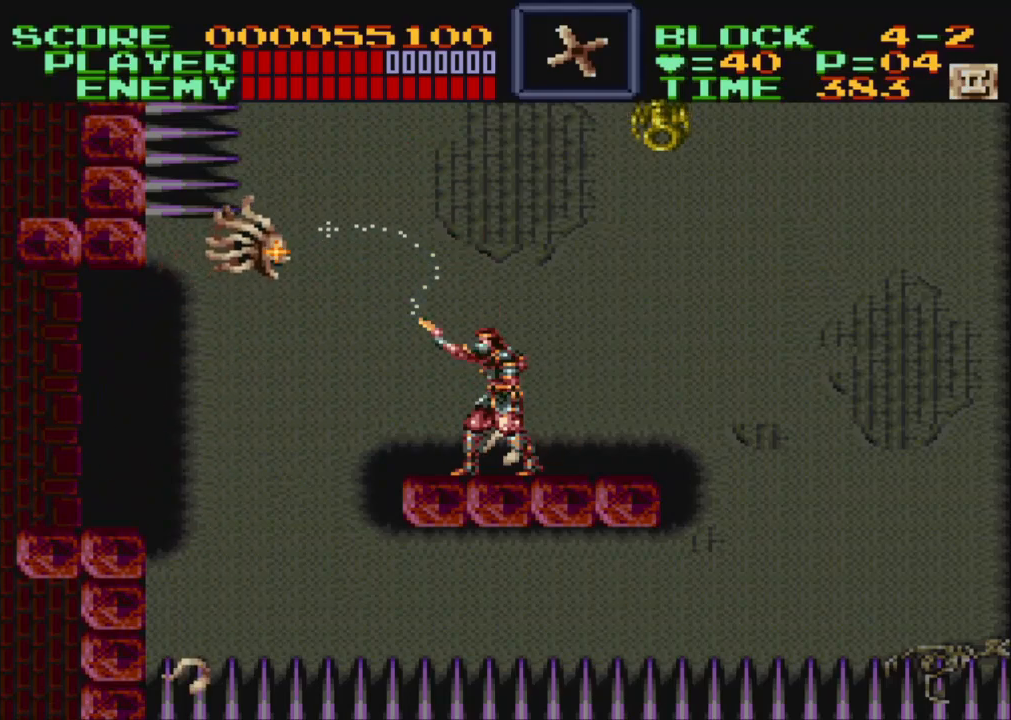
{"buttons": ["Y", "DPAD_UP", "DPAD_LEFT"], "events": []}
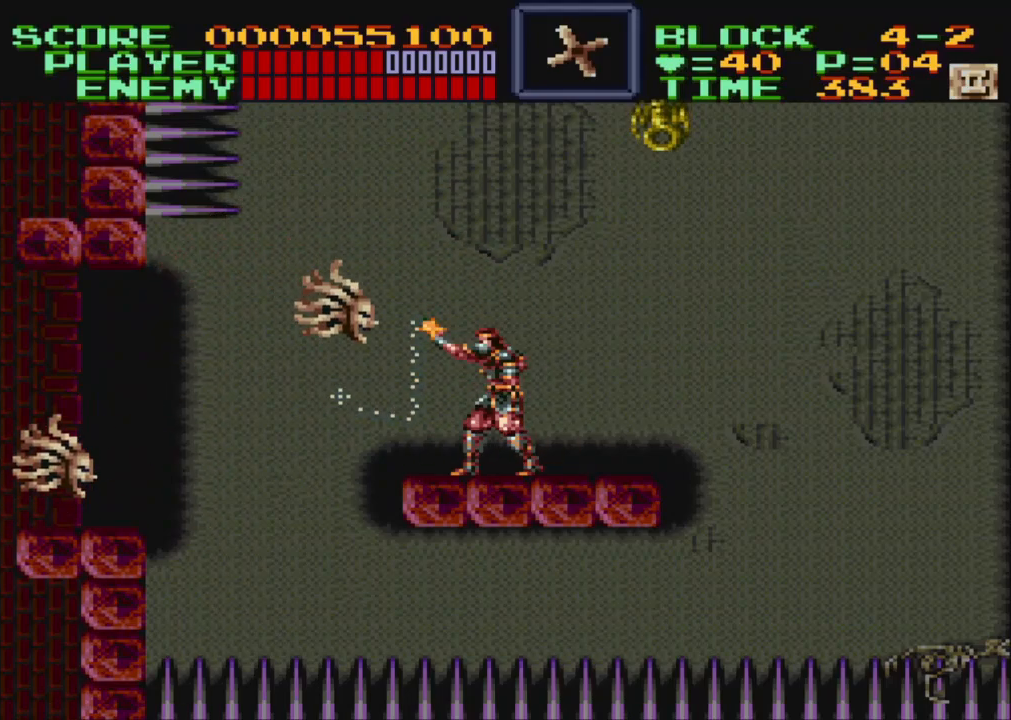
{"buttons": ["Y", "DPAD_UP", "DPAD_LEFT"], "events": []}
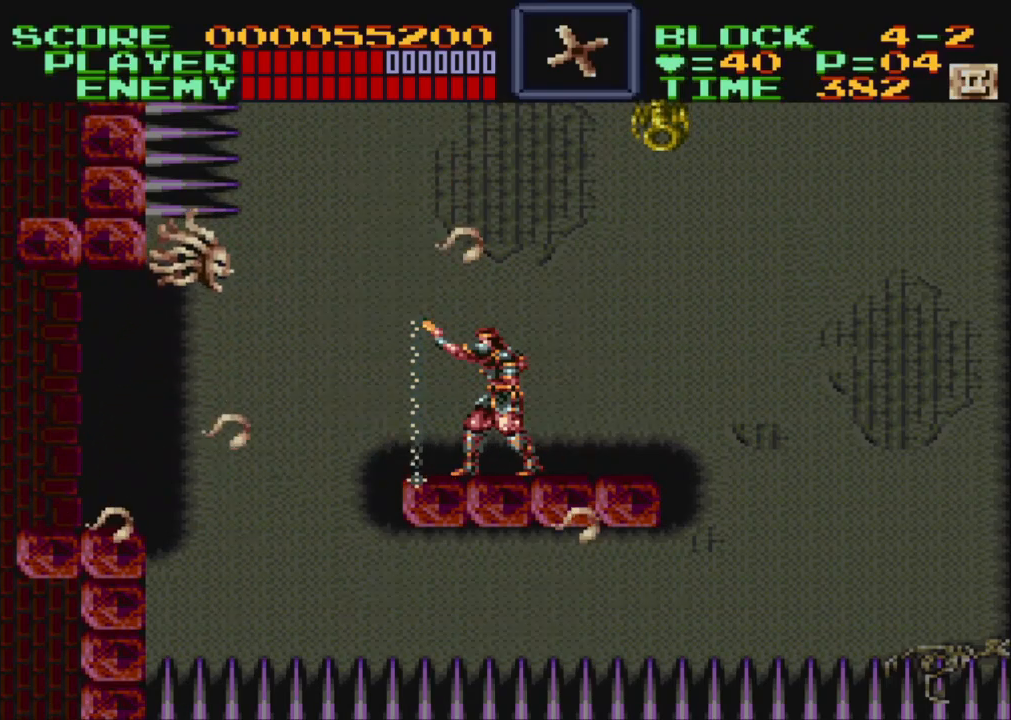
{"buttons": ["Y", "DPAD_UP", "DPAD_LEFT"], "events": []}
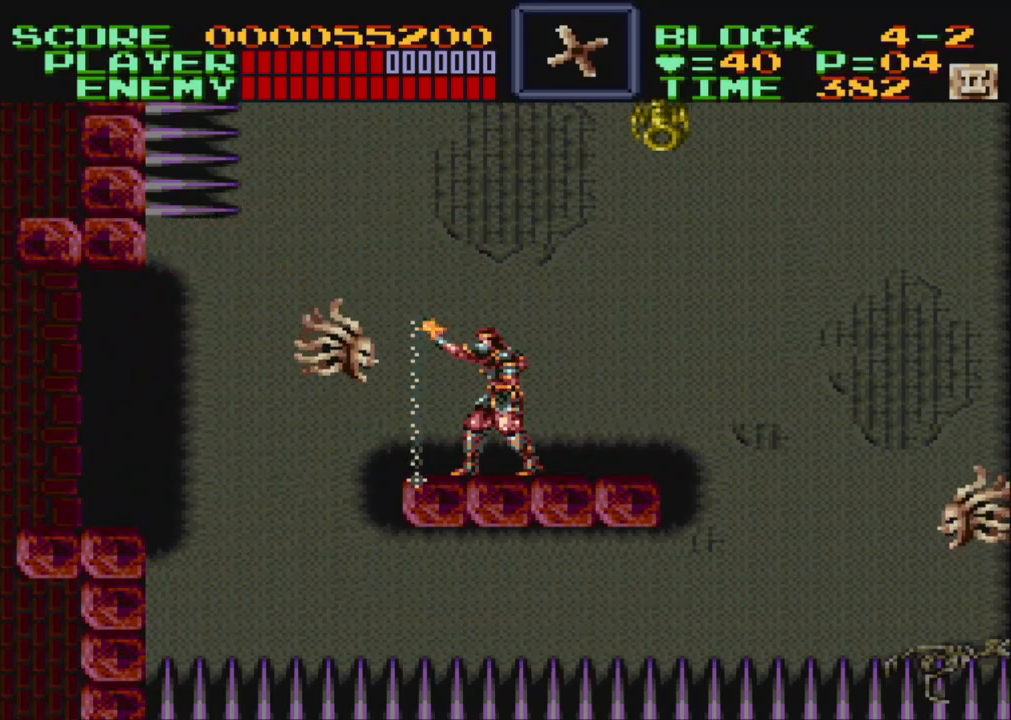
{"buttons": ["Y", "DPAD_UP", "DPAD_LEFT"], "events": []}
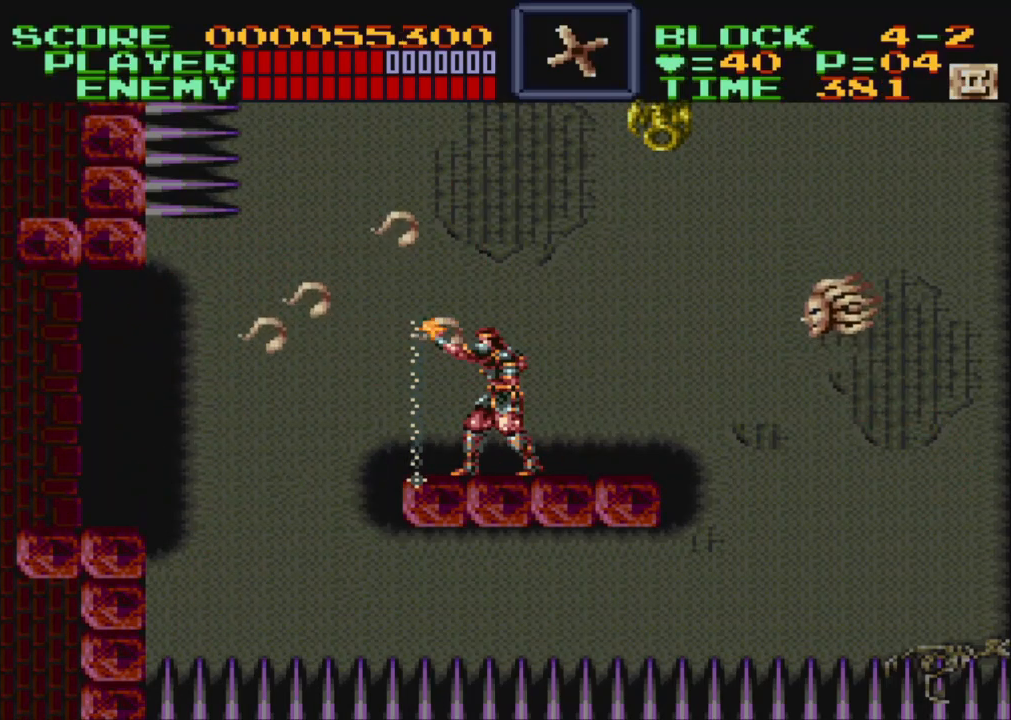
{"buttons": ["Y", "DPAD_UP", "DPAD_RIGHT"], "events": [[100, "DPAD_LEFT", "up"], [150, "DPAD_RIGHT", "down"]]}
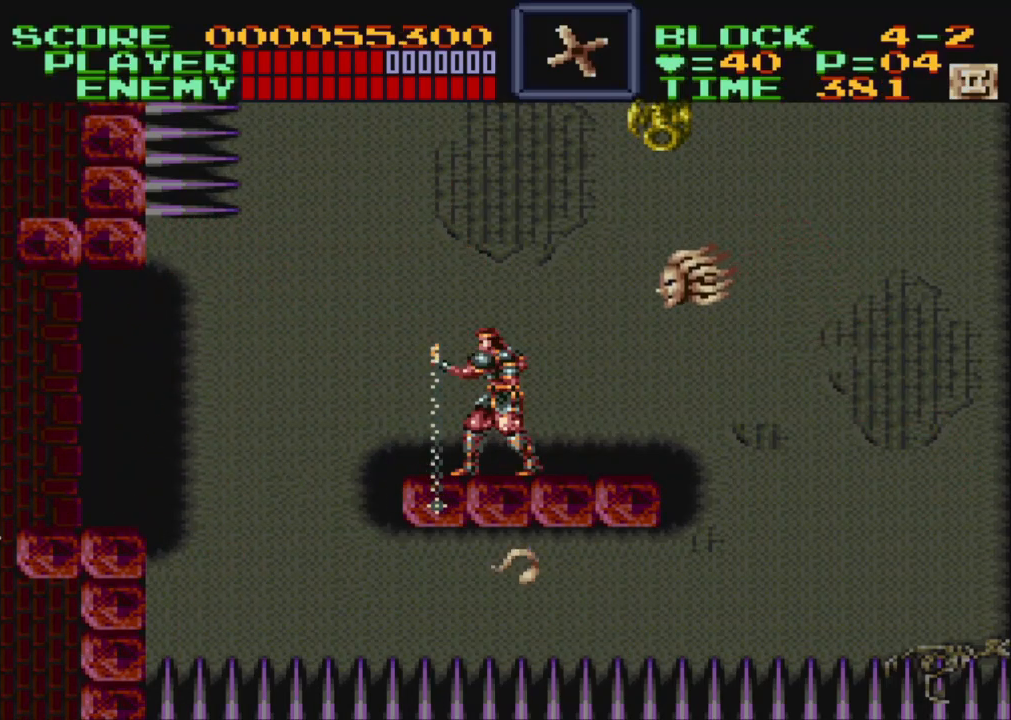
{"buttons": ["Y", "DPAD_RIGHT"], "events": [[17, "DPAD_UP", "up"], [83, "Y", "up"], [183, "Y", "down"]]}
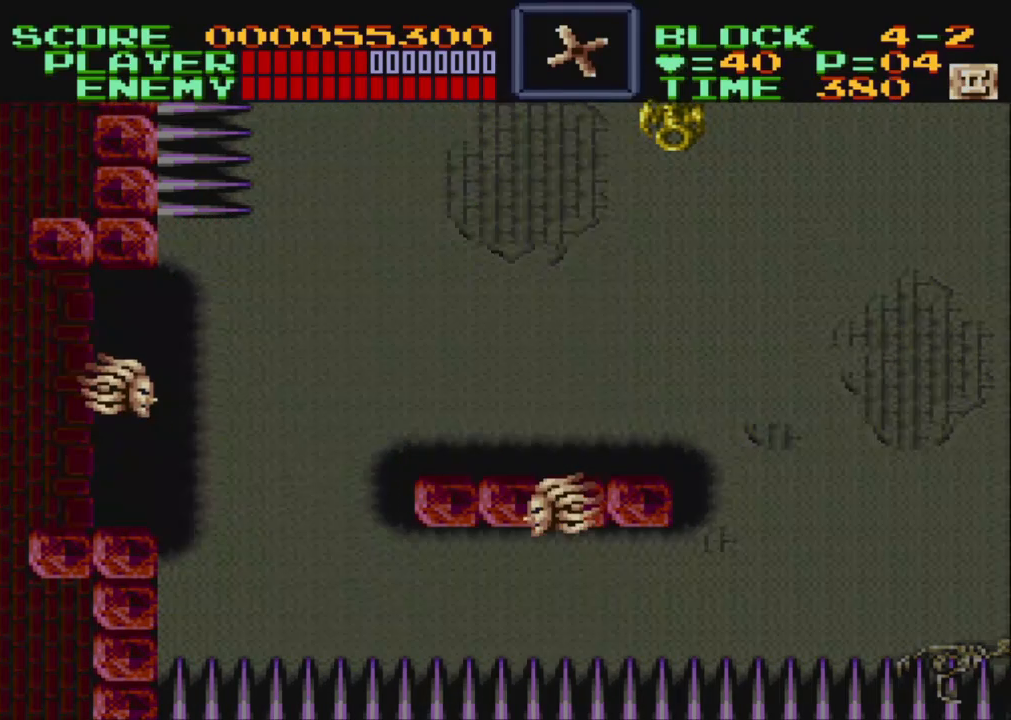
{"buttons": ["DPAD_RIGHT"], "events": [[333, "Y", "up"]]}
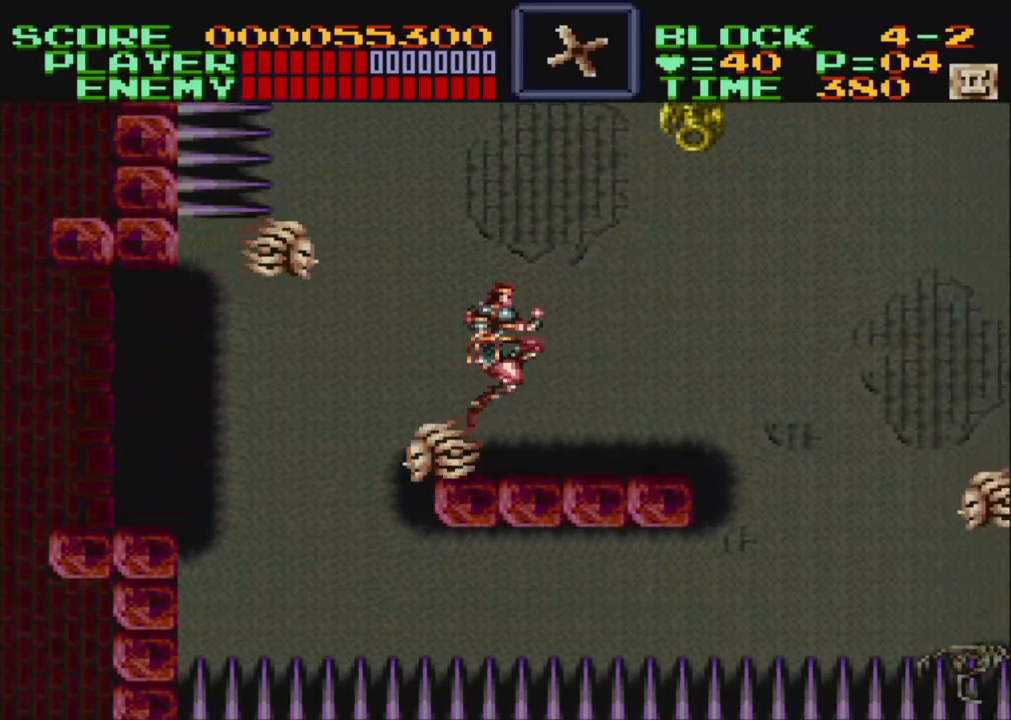
{"buttons": ["Y", "DPAD_UP", "DPAD_LEFT"], "events": [[33, "B", "down"], [83, "Y", "down"], [250, "B", "up"], [250, "Y", "up"], [333, "DPAD_RIGHT", "up"], [333, "DPAD_UP", "down"], [383, "DPAD_LEFT", "down"], [383, "DPAD_UP", "up"], [417, "DPAD_UP", "down"], [417, "Y", "down"]]}
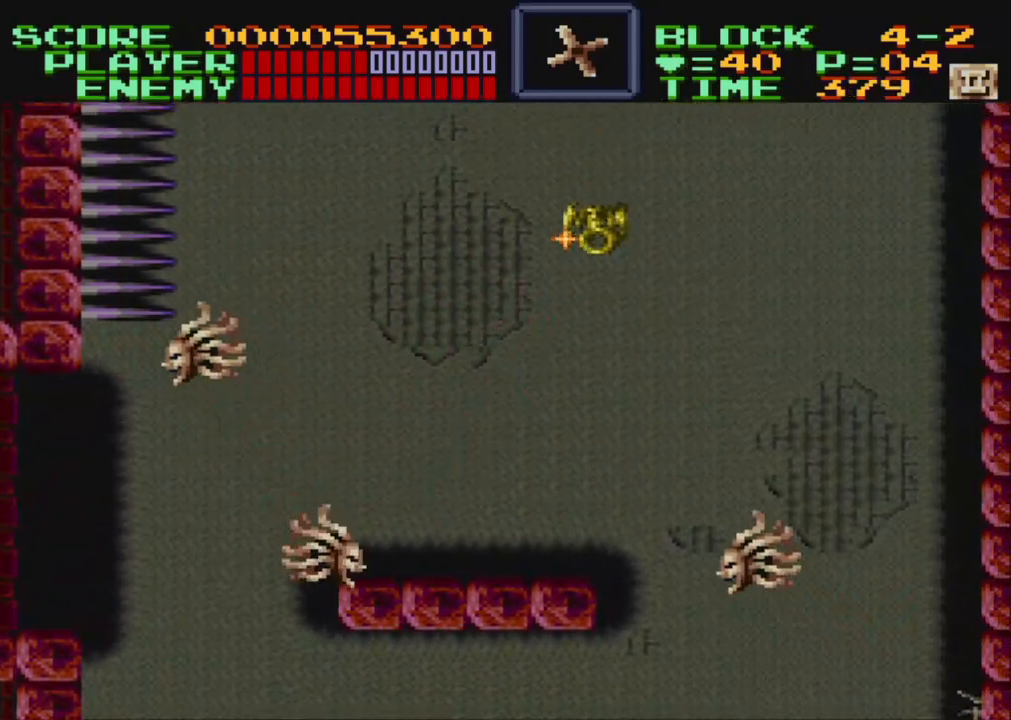
{"buttons": ["DPAD_DOWN"], "events": [[67, "DPAD_UP", "up"], [67, "Y", "up"], [133, "Y", "down"], [217, "Y", "up"], [267, "Y", "down"], [367, "DPAD_DOWN", "down"], [467, "DPAD_LEFT", "up"], [483, "Y", "up"]]}
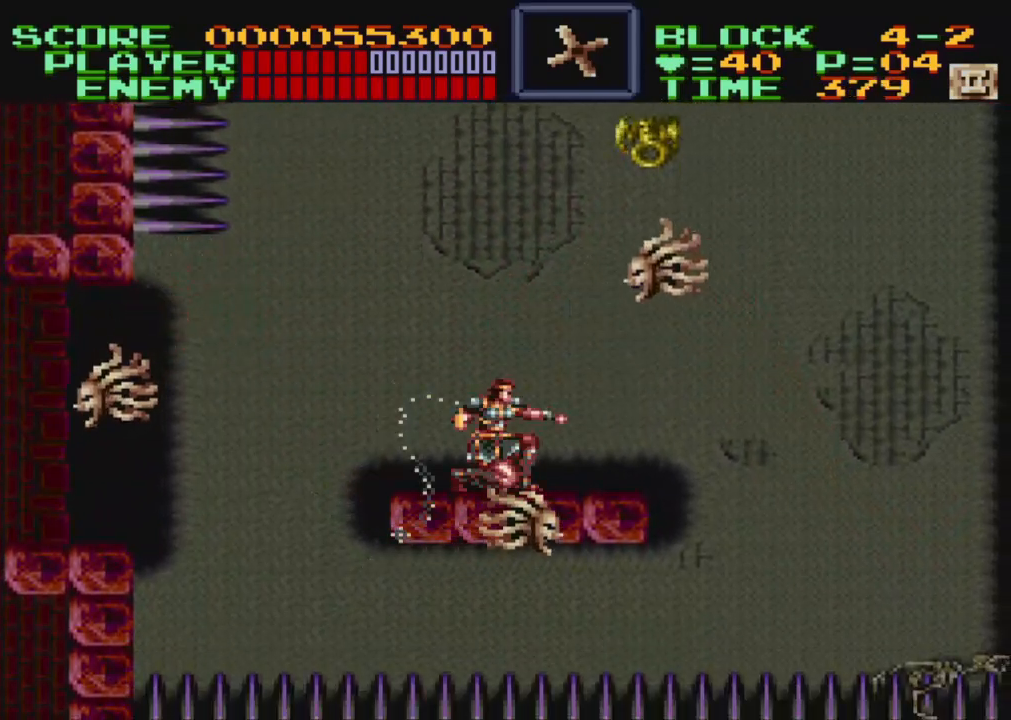
{"buttons": ["DPAD_RIGHT"], "events": [[17, "DPAD_RIGHT", "down"], [67, "Y", "down"], [433, "DPAD_DOWN", "up"], [467, "Y", "up"]]}